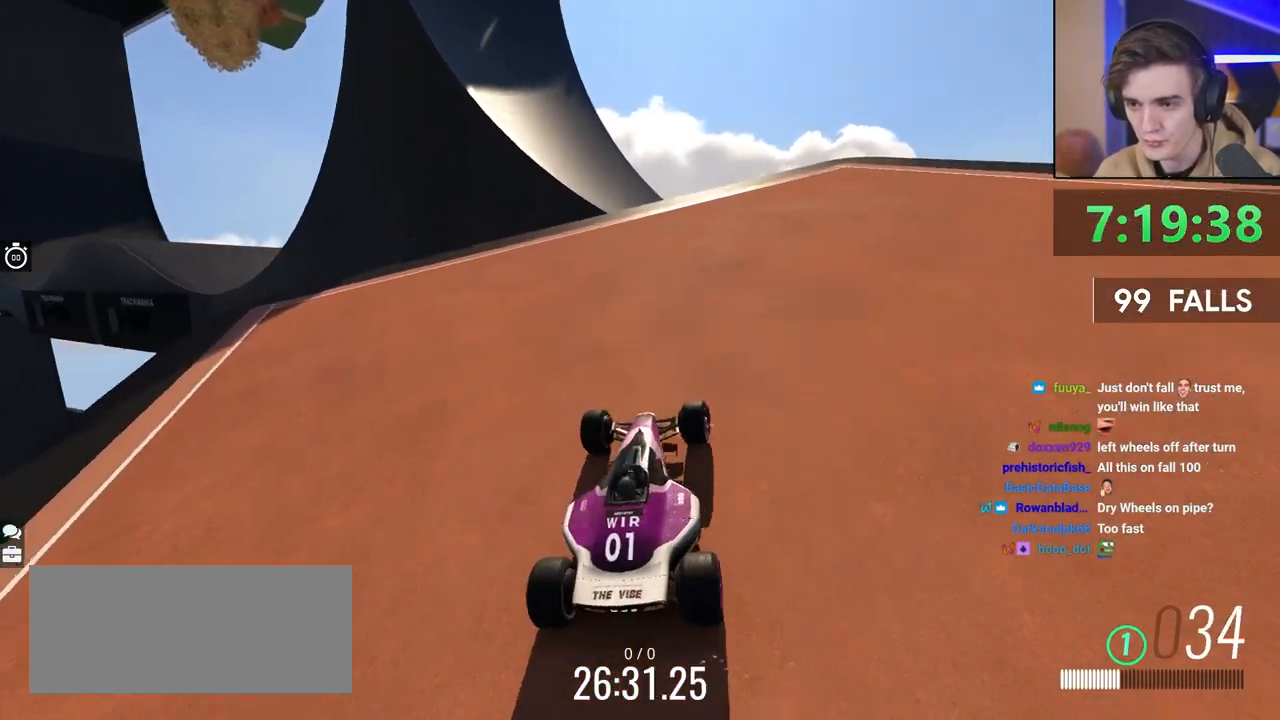
Gameplay with keyboard; each line is a JSON object with the keys held at the frame after it. "events" lists presses ("down") and releases ("up") of "brake", "down", "left", "right" and "up" between this image and that frame as [ms after this image, input, new state], when the widget could be followed in between. No other keys are recorded. Mouse input is not recorded. Key names are as the overlay labels them; some are game actions (e.g. jump) rather than physical keys.
{"keys": ["up"], "events": []}
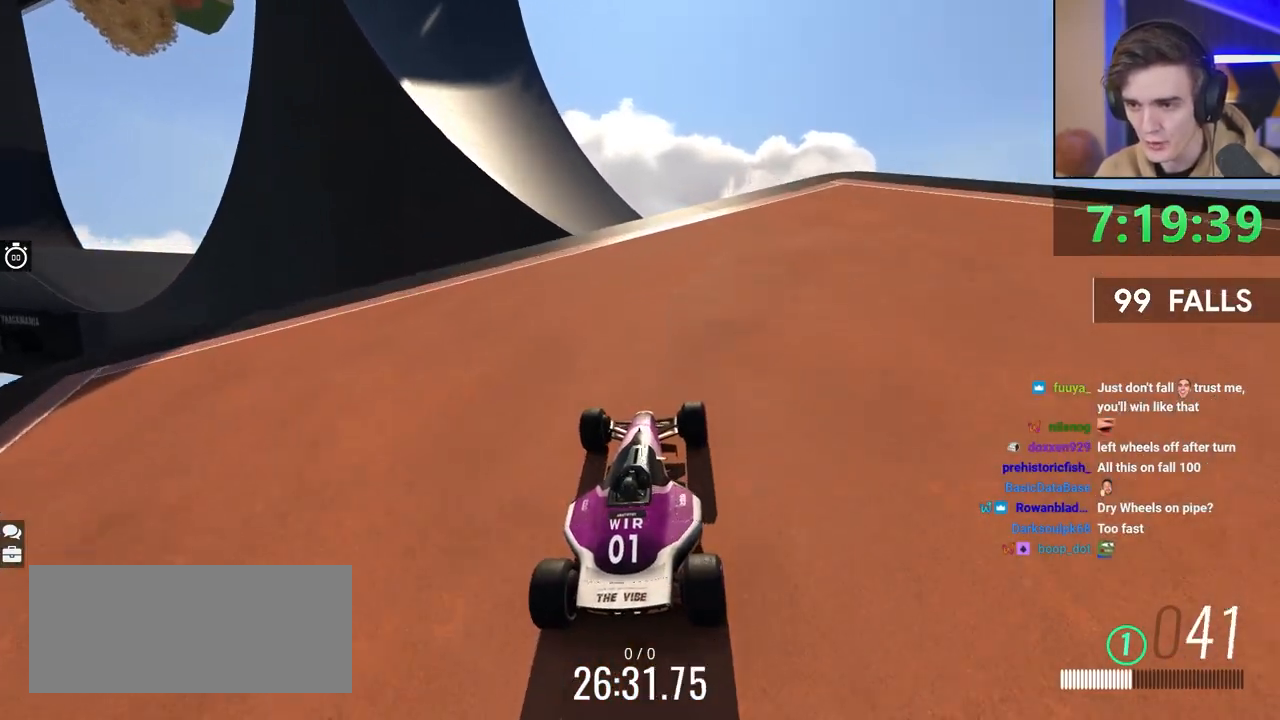
{"keys": ["up"], "events": []}
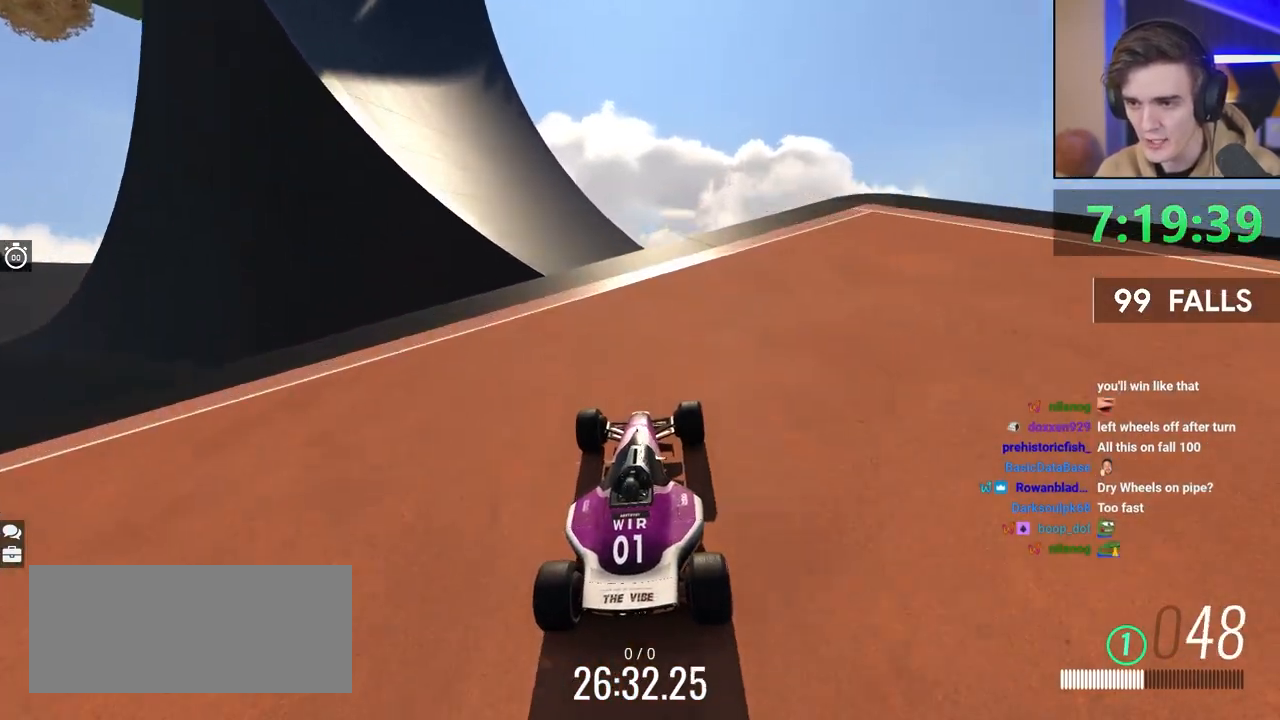
{"keys": ["up"], "events": [[217, "left", "down"], [267, "left", "up"], [400, "left", "down"], [500, "left", "up"]]}
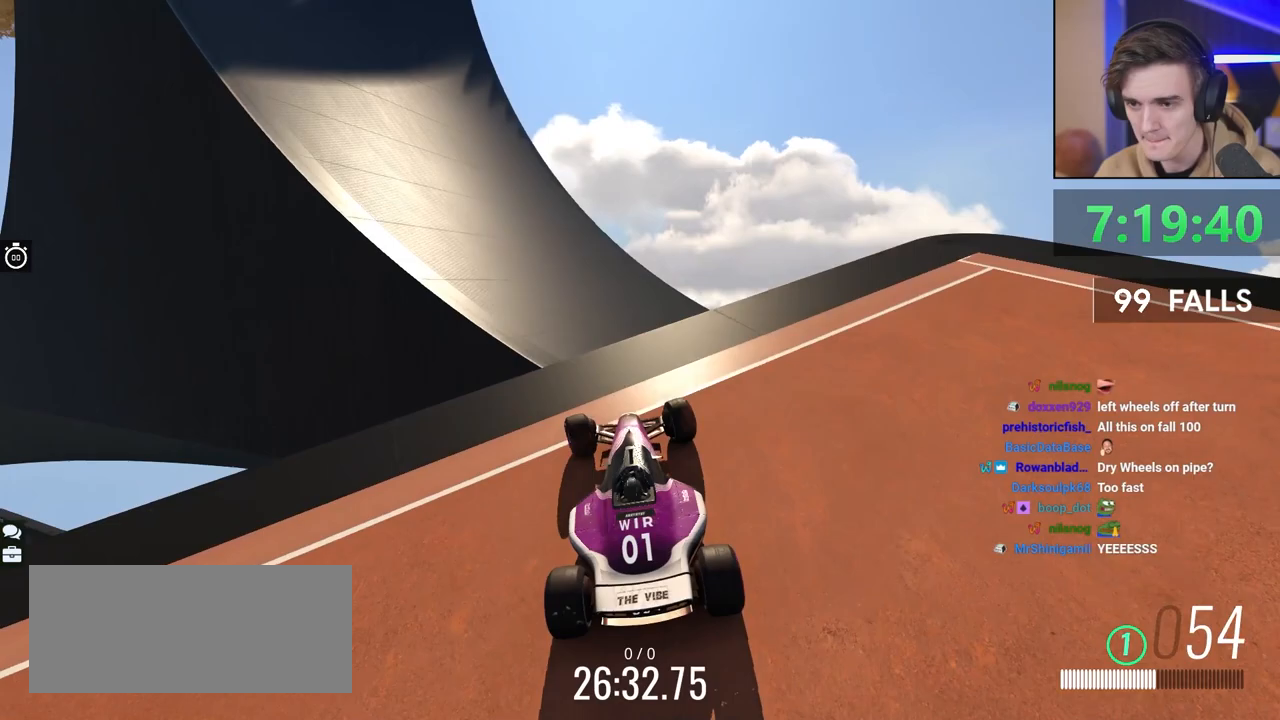
{"keys": [], "events": [[100, "left", "down"], [183, "left", "up"], [433, "up", "up"]]}
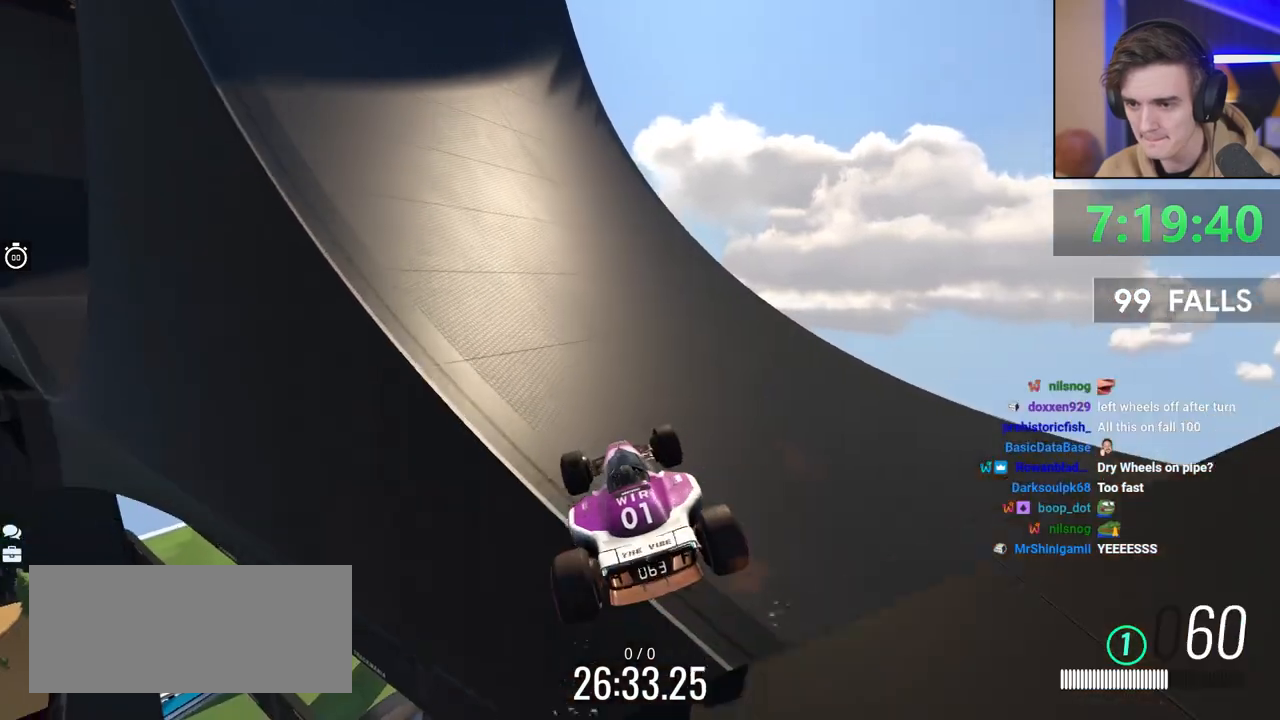
{"keys": ["right"], "events": [[17, "right", "down"], [67, "right", "up"], [117, "right", "down"]]}
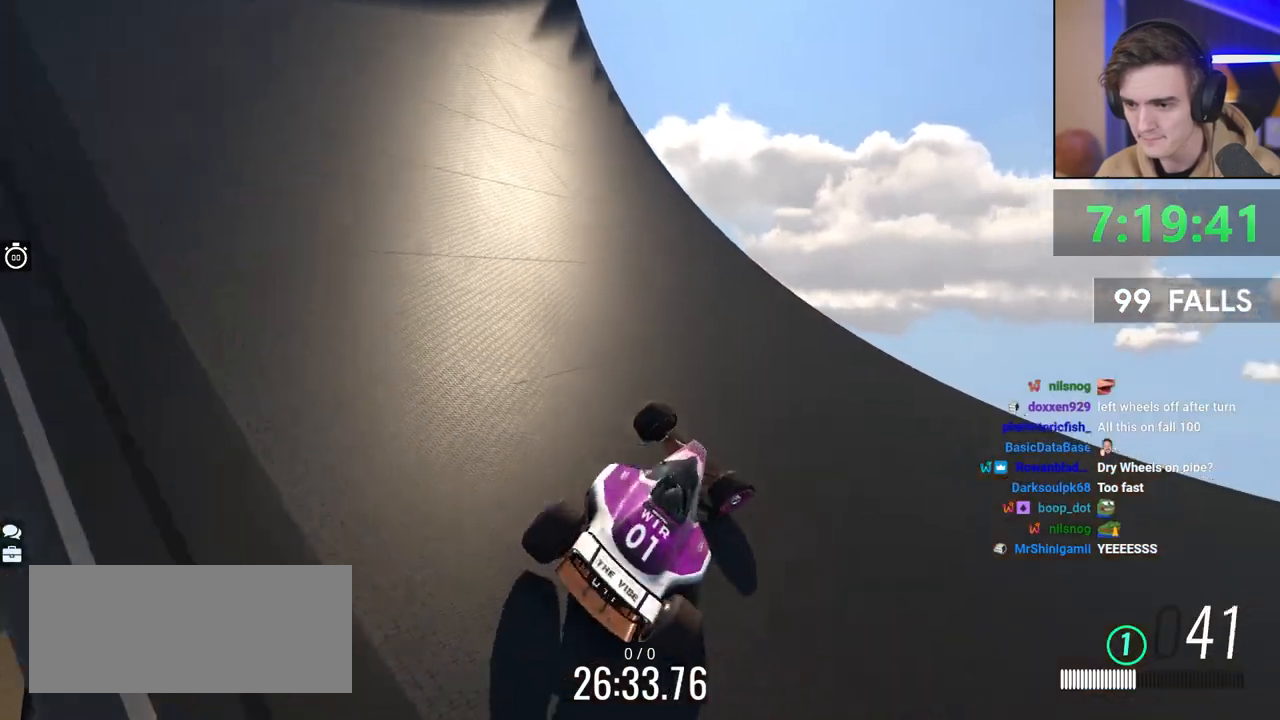
{"keys": ["right", "up"], "events": [[317, "up", "down"]]}
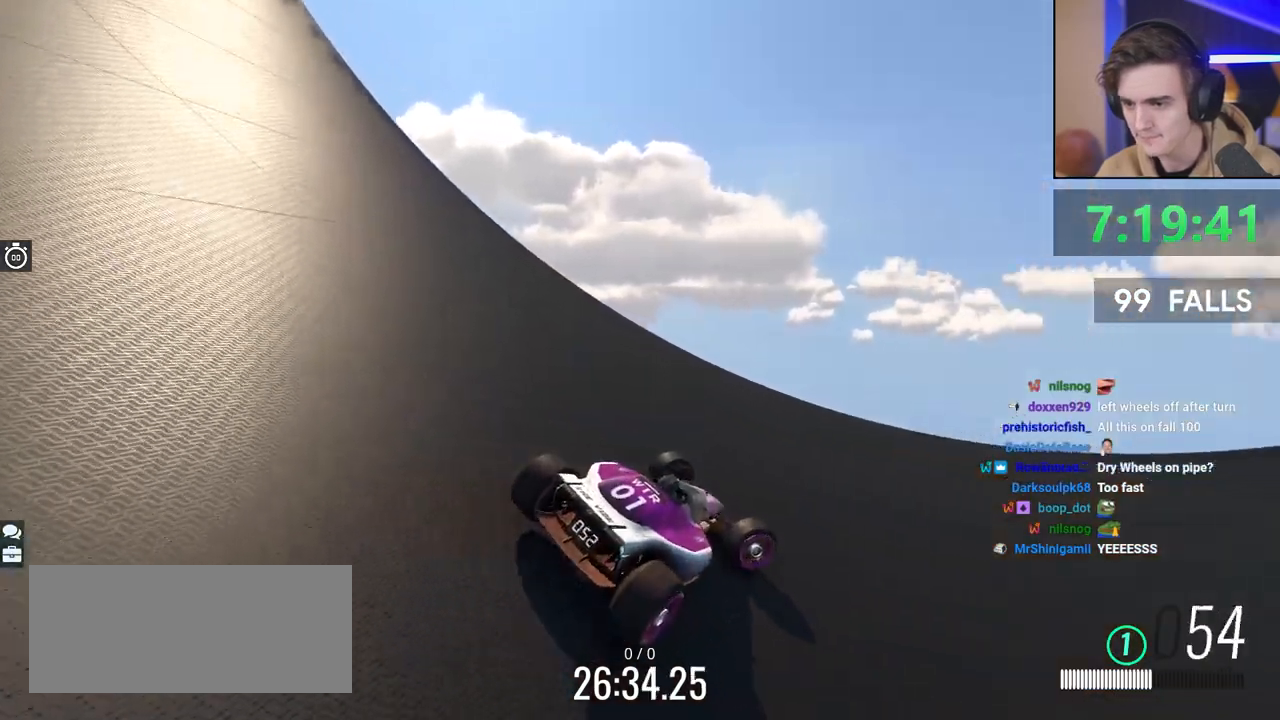
{"keys": ["right"], "events": [[150, "up", "up"]]}
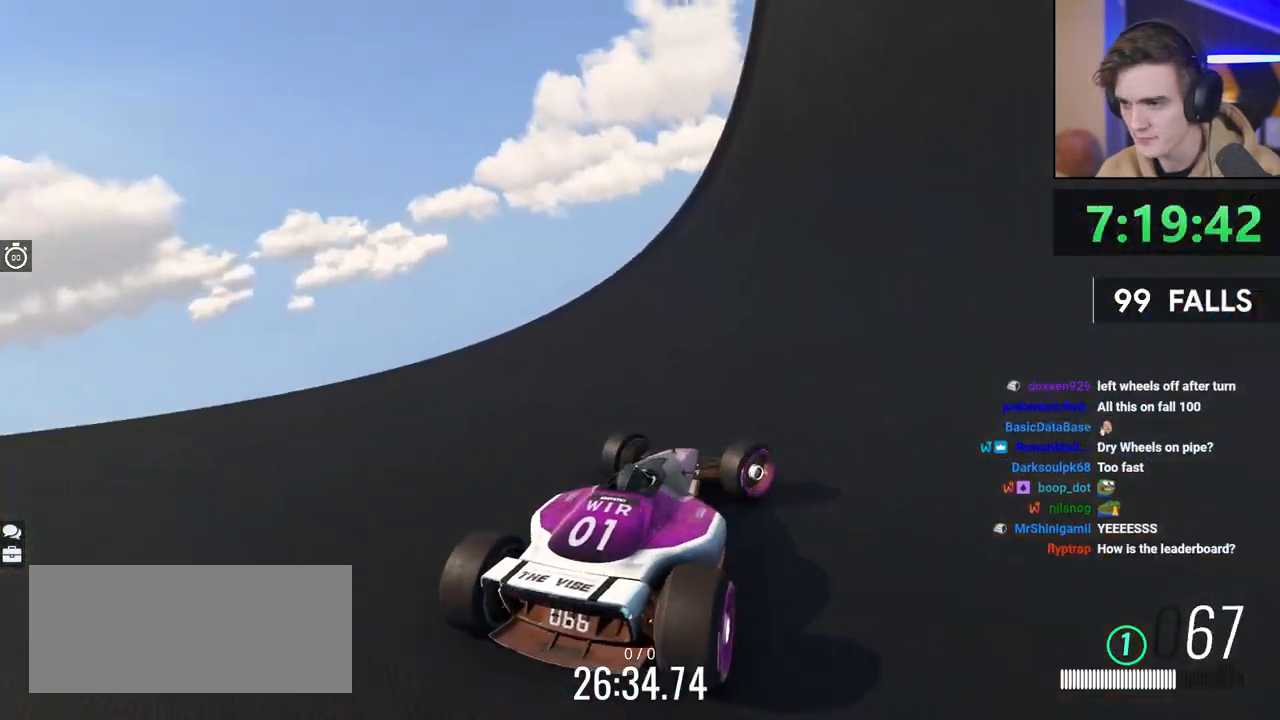
{"keys": [], "events": [[300, "right", "up"]]}
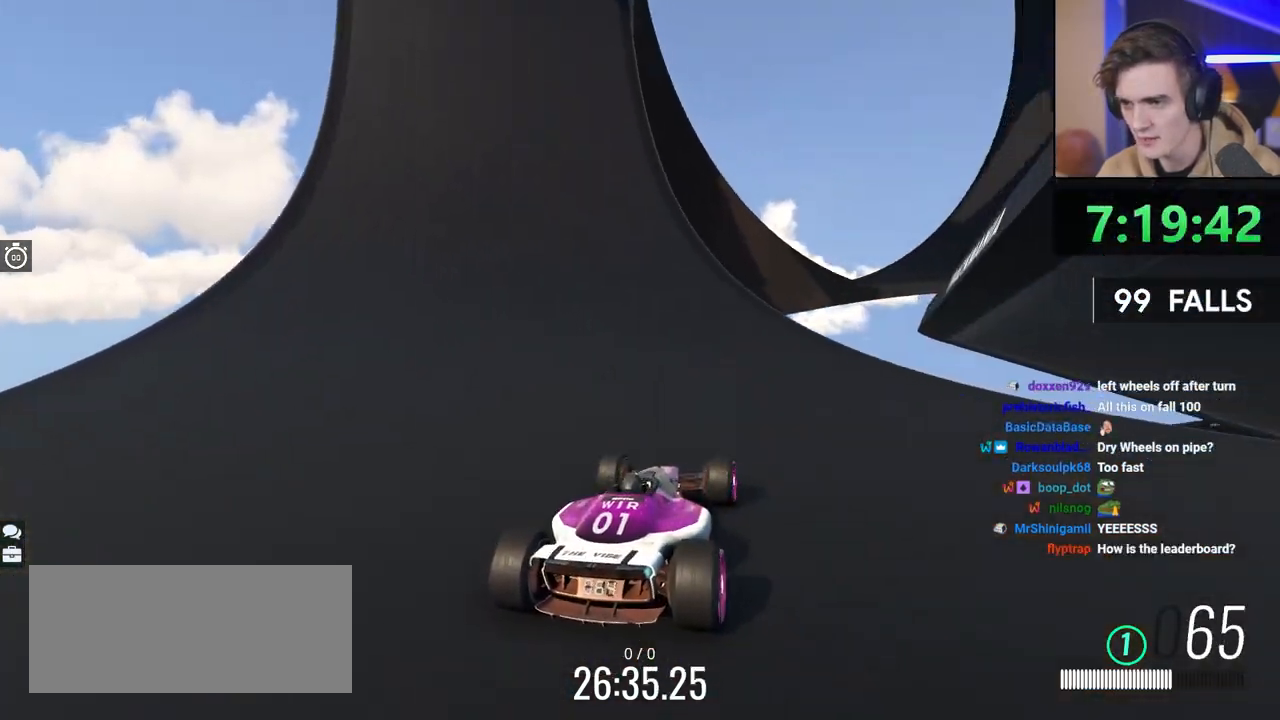
{"keys": [], "events": [[83, "left", "down"], [183, "left", "up"]]}
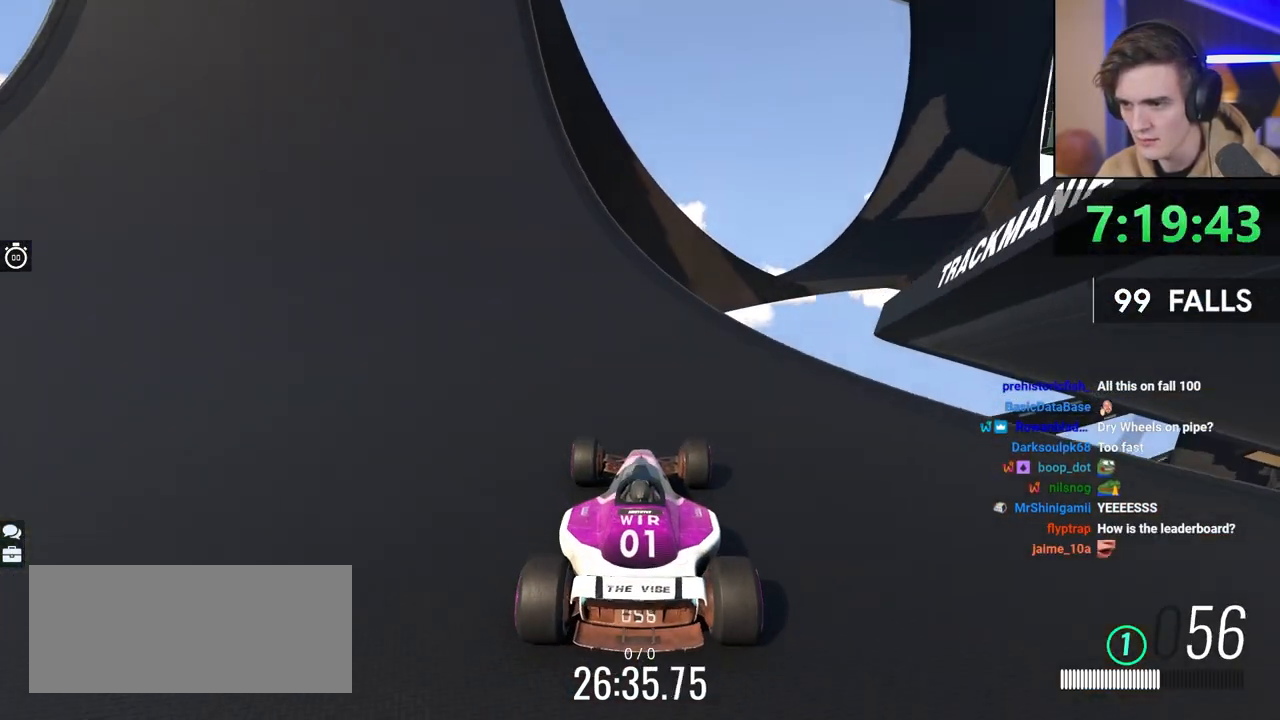
{"keys": ["left", "up"], "events": [[100, "left", "down"], [100, "up", "down"], [150, "left", "up"], [467, "left", "down"]]}
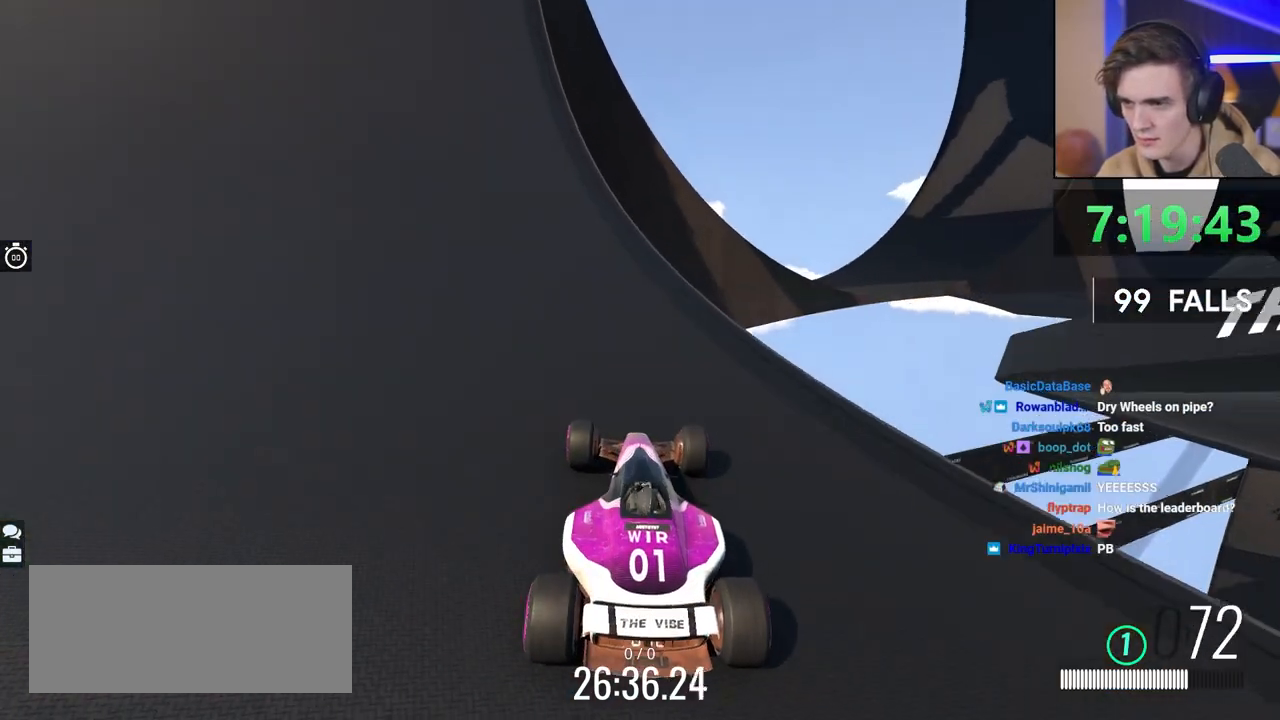
{"keys": ["left"], "events": [[300, "up", "up"]]}
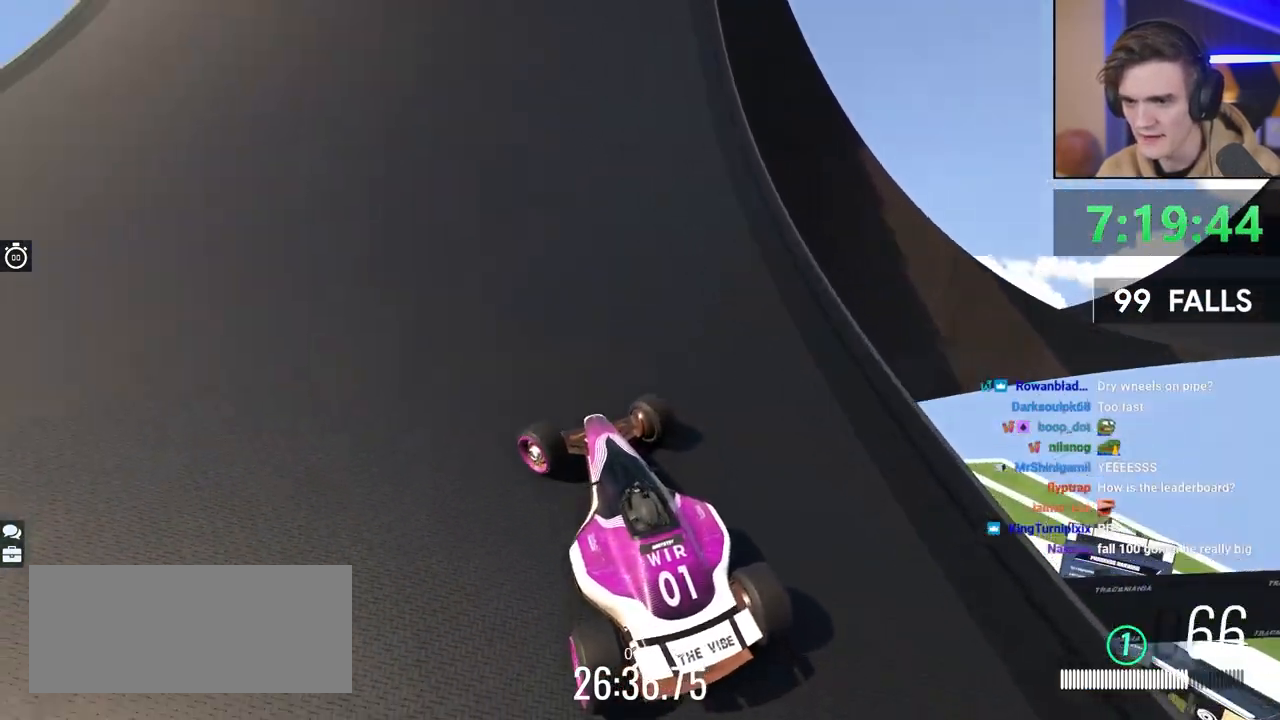
{"keys": ["left"], "events": []}
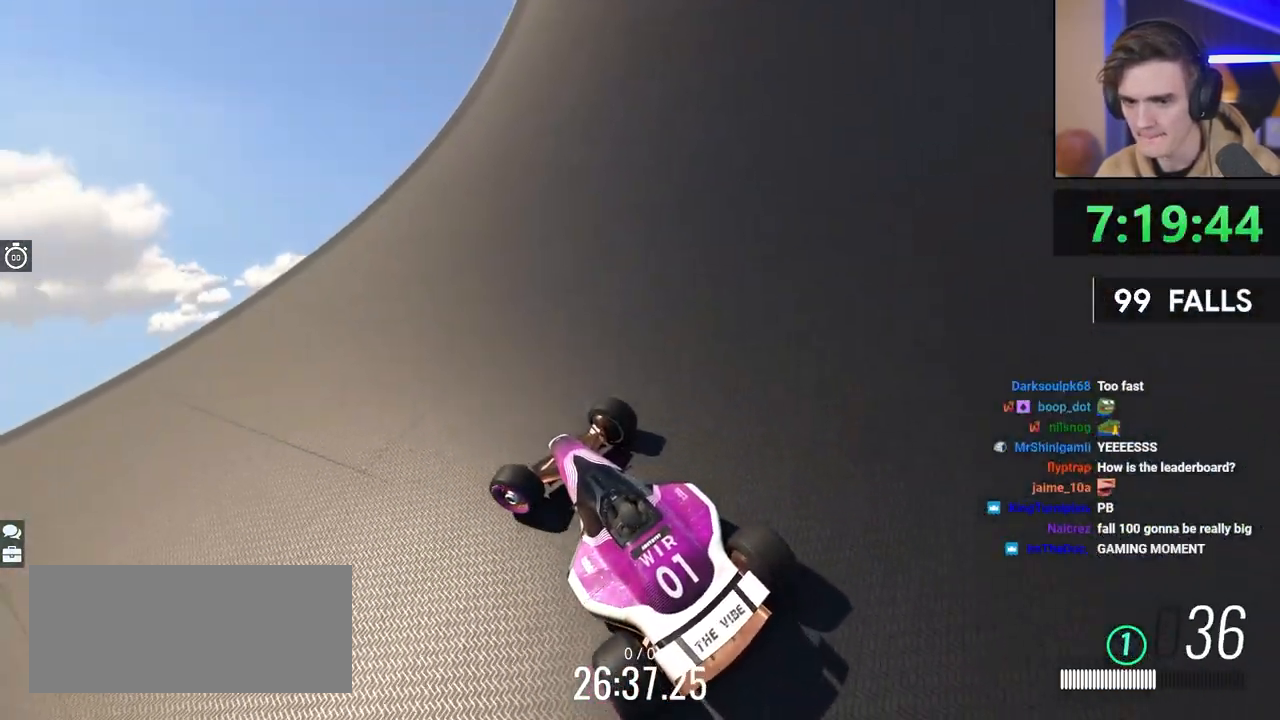
{"keys": ["left"], "events": []}
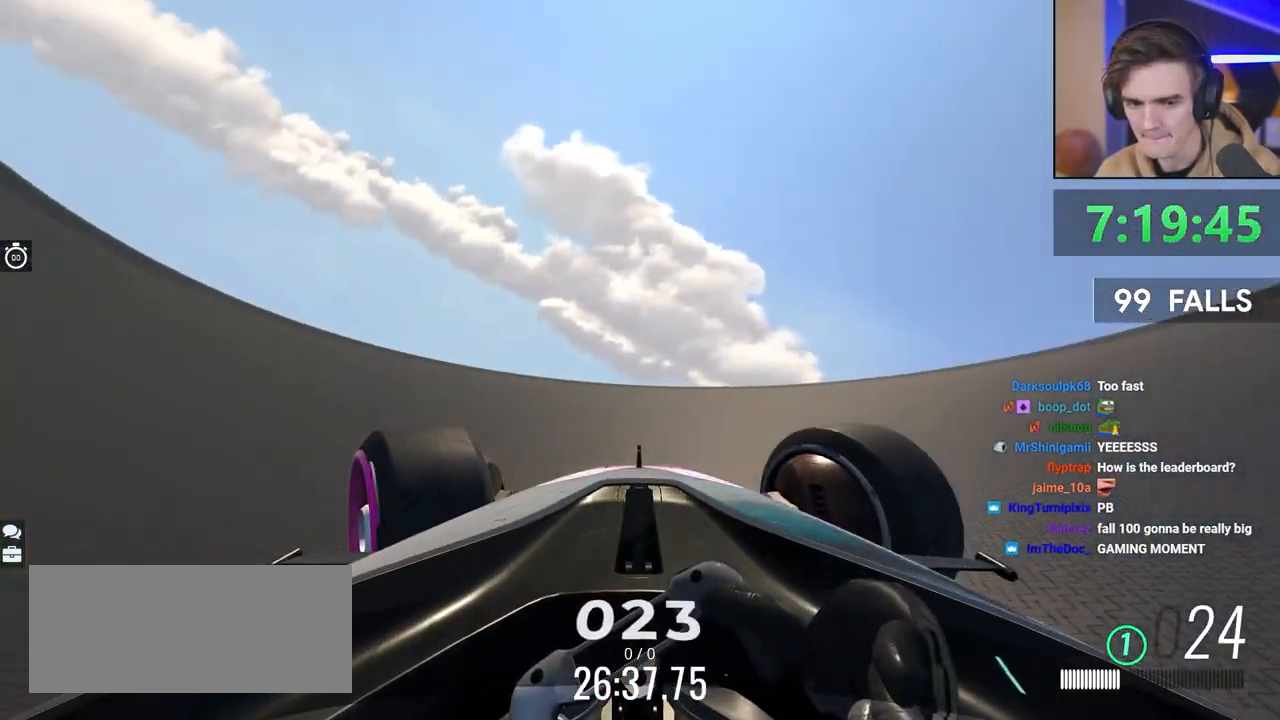
{"keys": ["left"], "events": []}
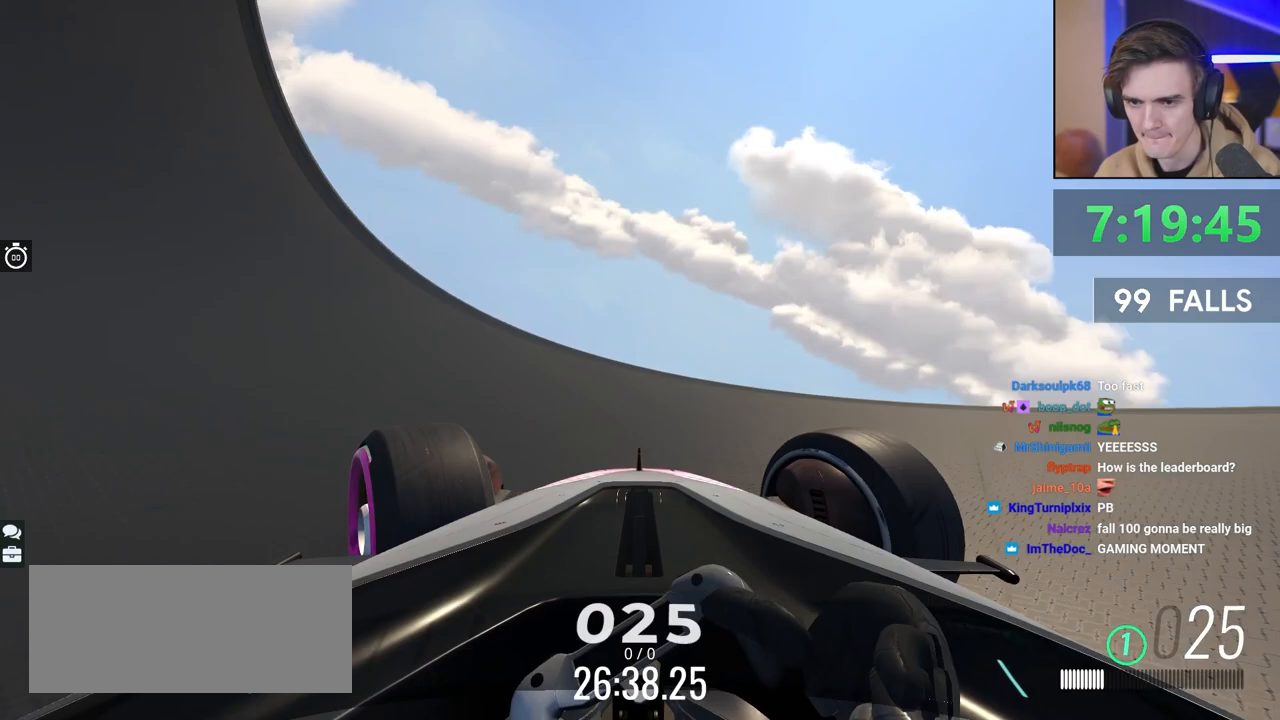
{"keys": ["left", "up"], "events": [[33, "up", "down"]]}
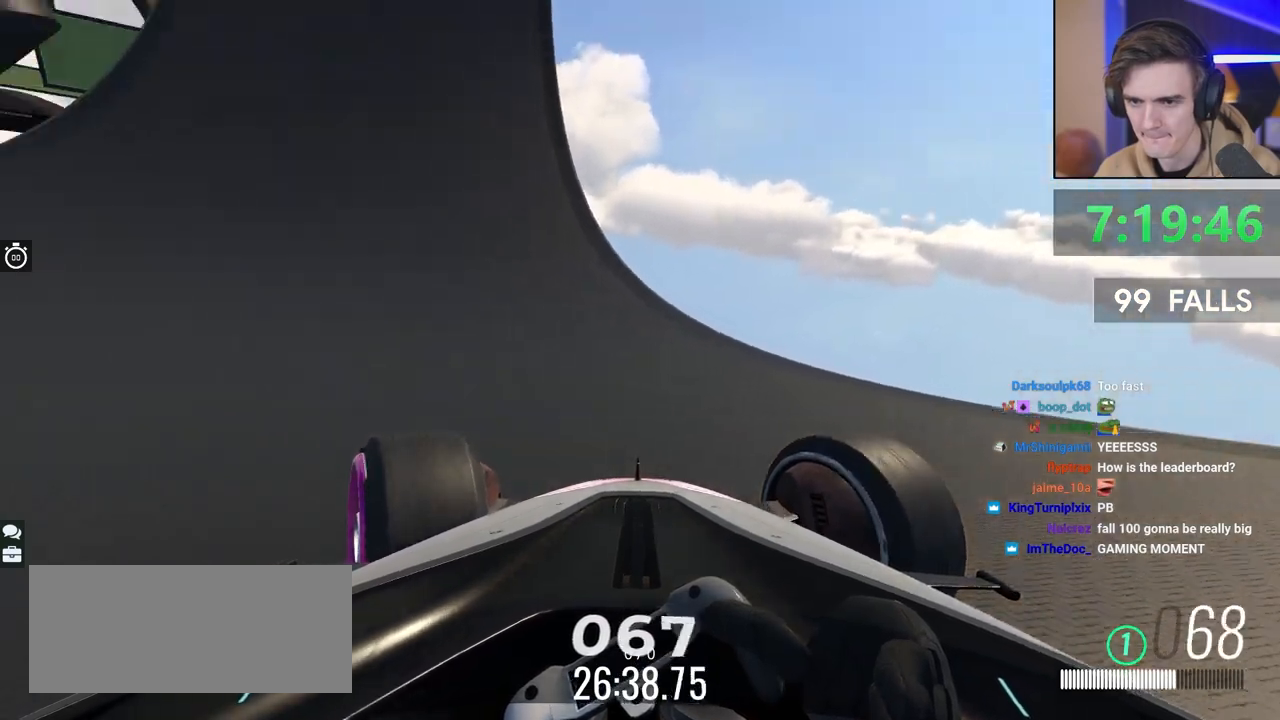
{"keys": ["up"], "events": [[50, "left", "up"], [233, "right", "down"], [283, "right", "up"]]}
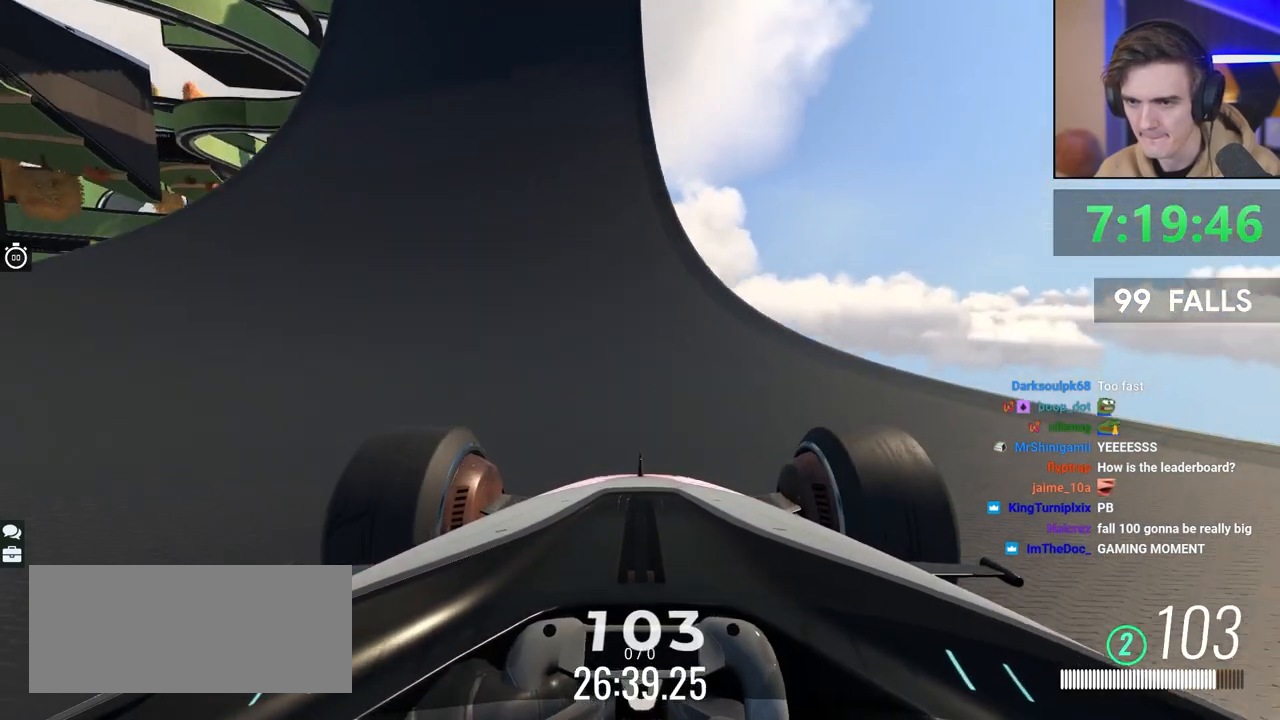
{"keys": ["up"], "events": [[67, "left", "down"], [117, "left", "up"]]}
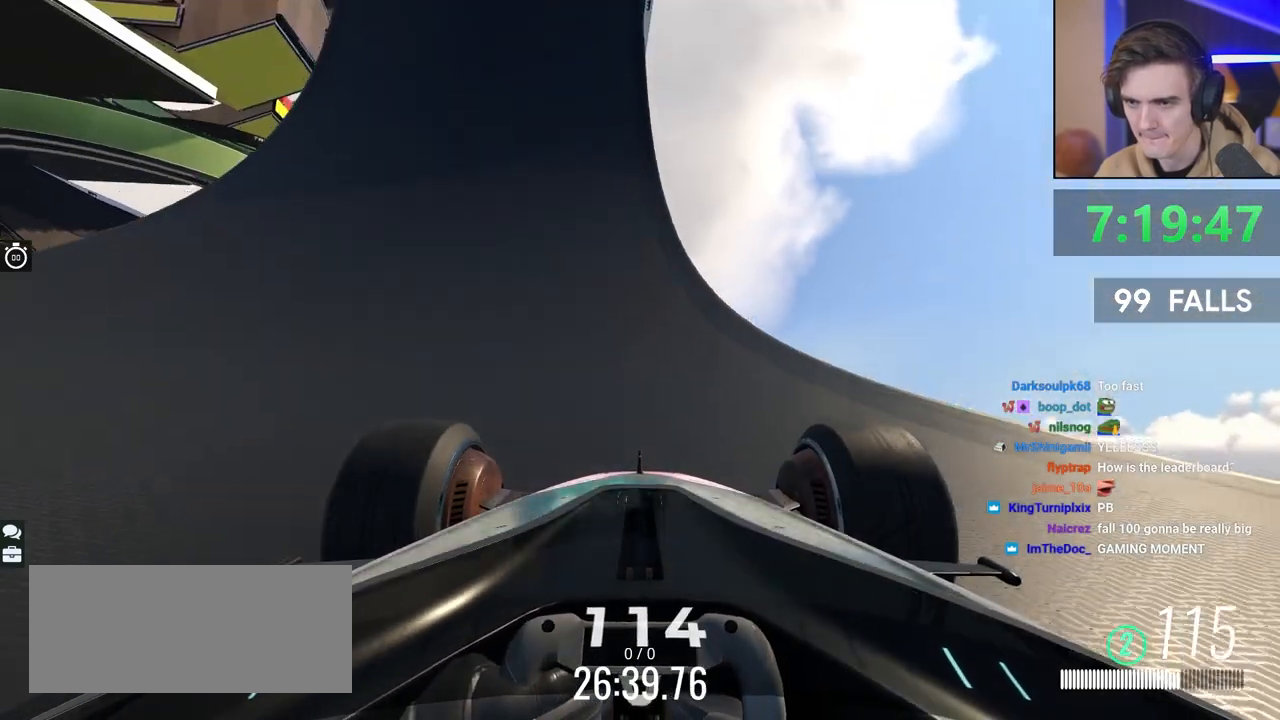
{"keys": ["up"], "events": []}
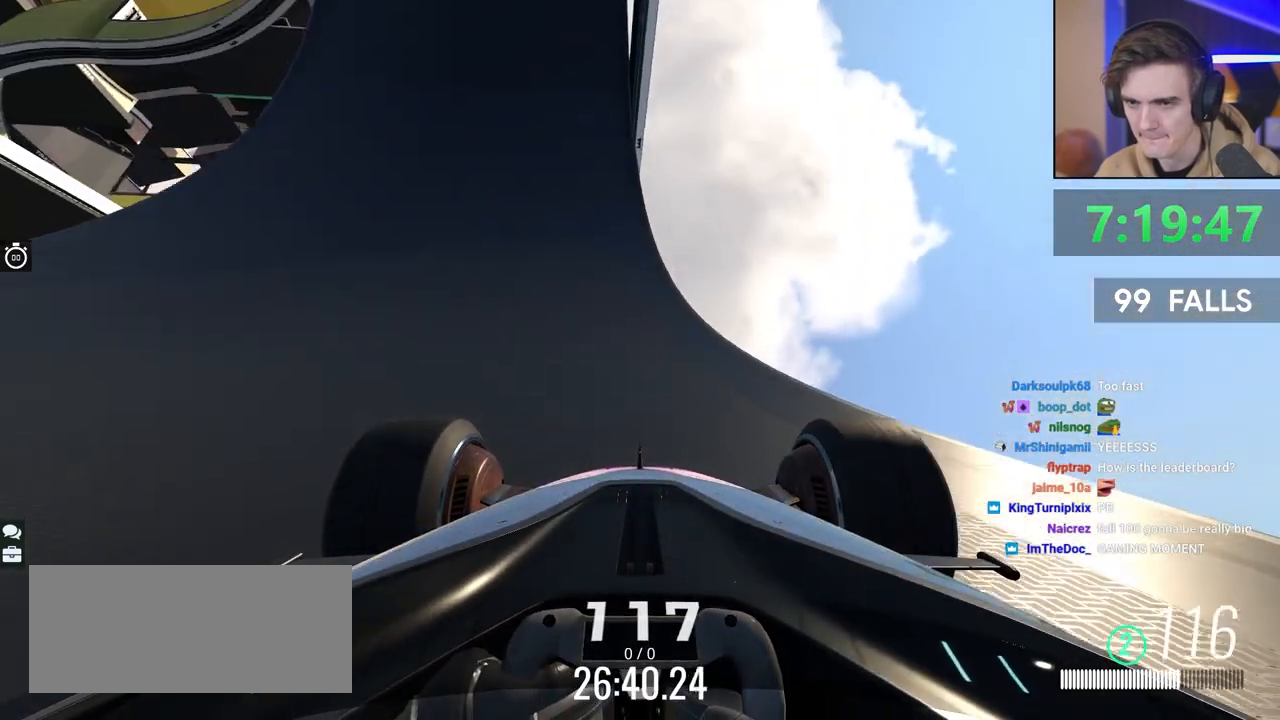
{"keys": ["left"], "events": [[283, "left", "down"], [283, "up", "up"]]}
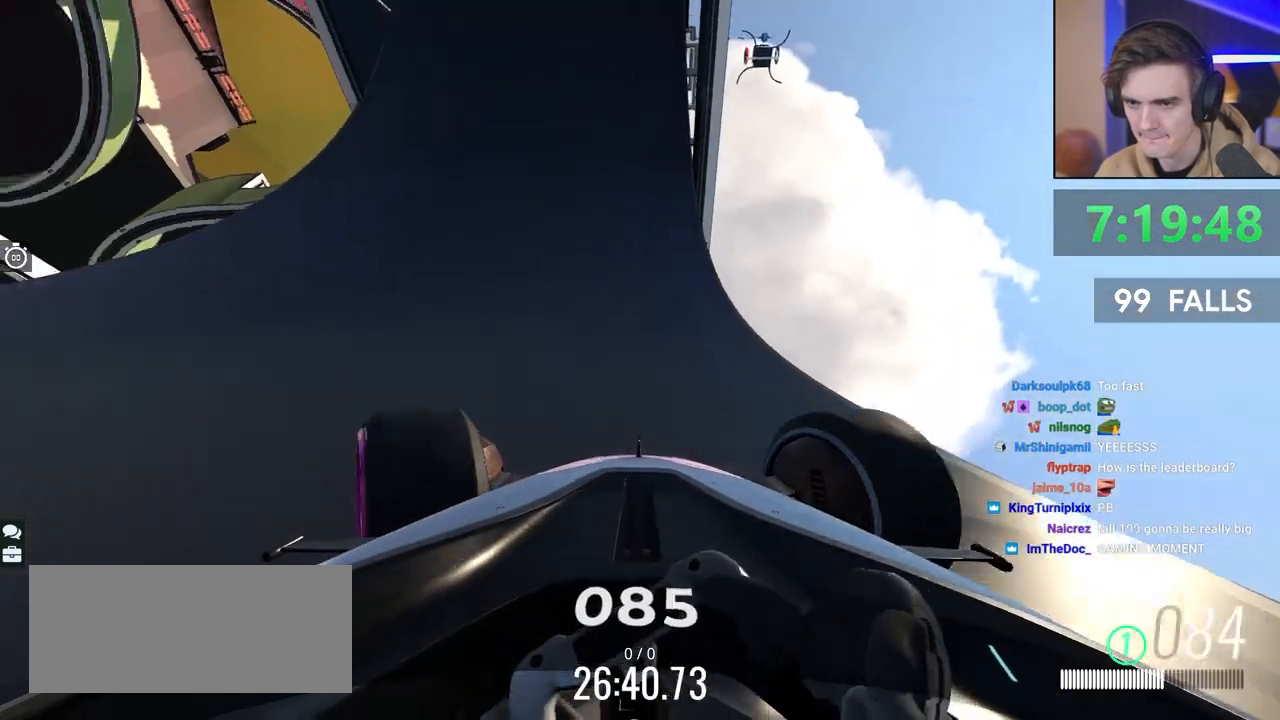
{"keys": ["left"], "events": []}
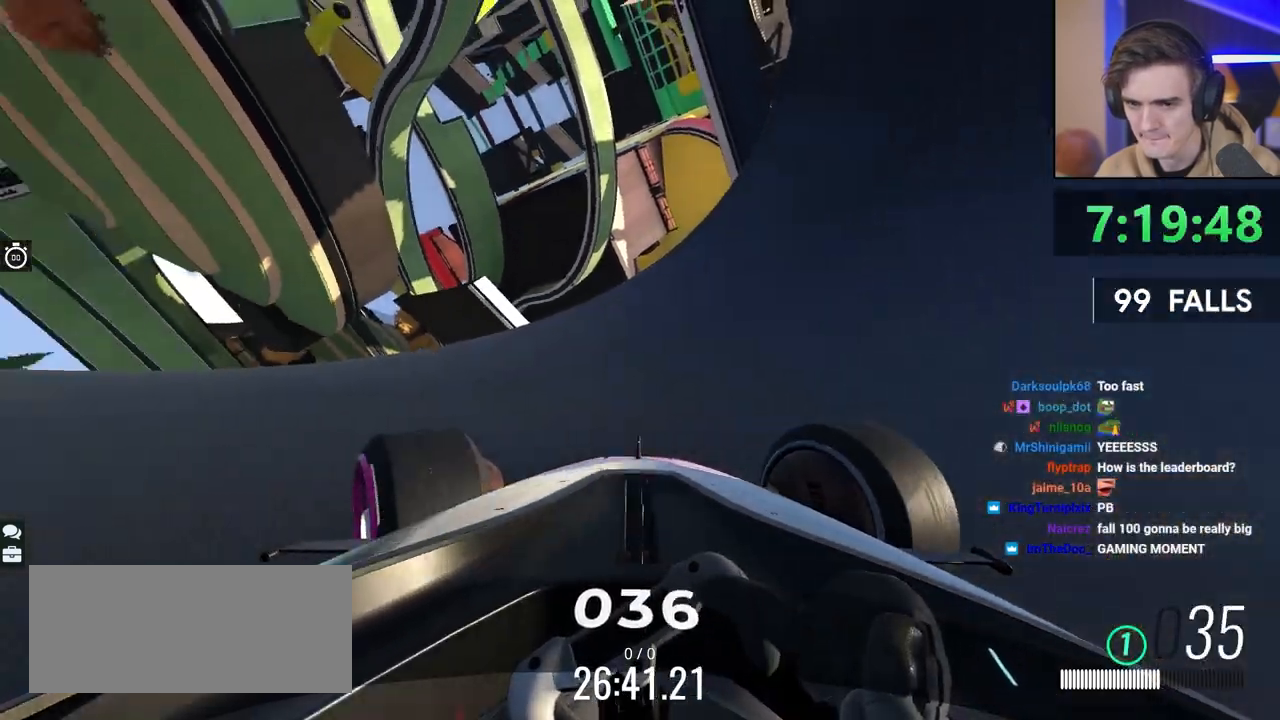
{"keys": ["left", "up"], "events": [[367, "up", "down"]]}
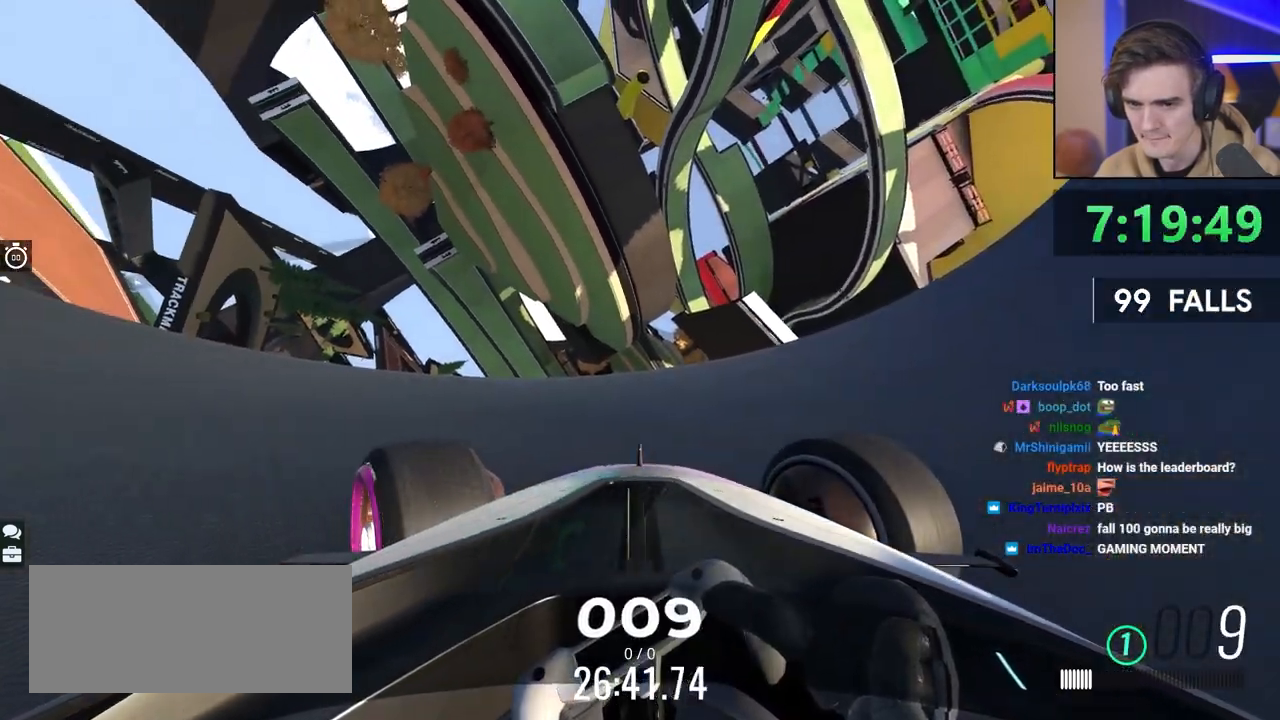
{"keys": ["left", "up"], "events": []}
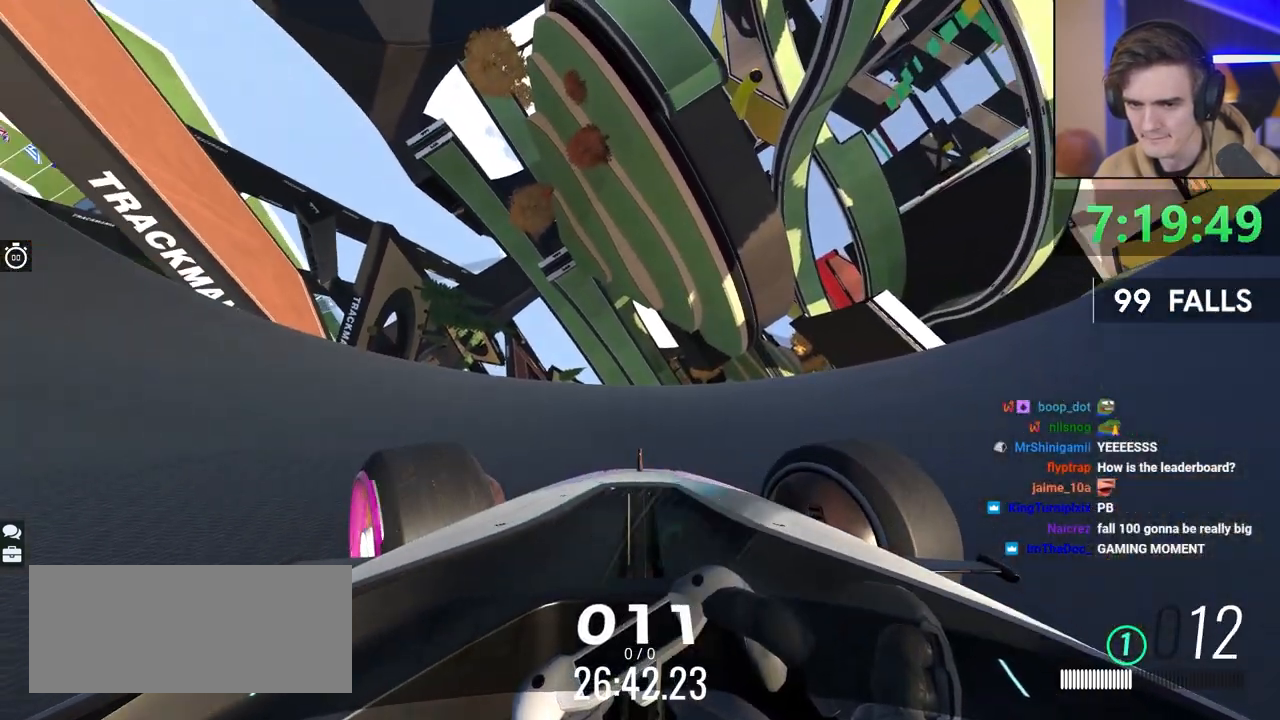
{"keys": ["left"], "events": [[400, "up", "up"]]}
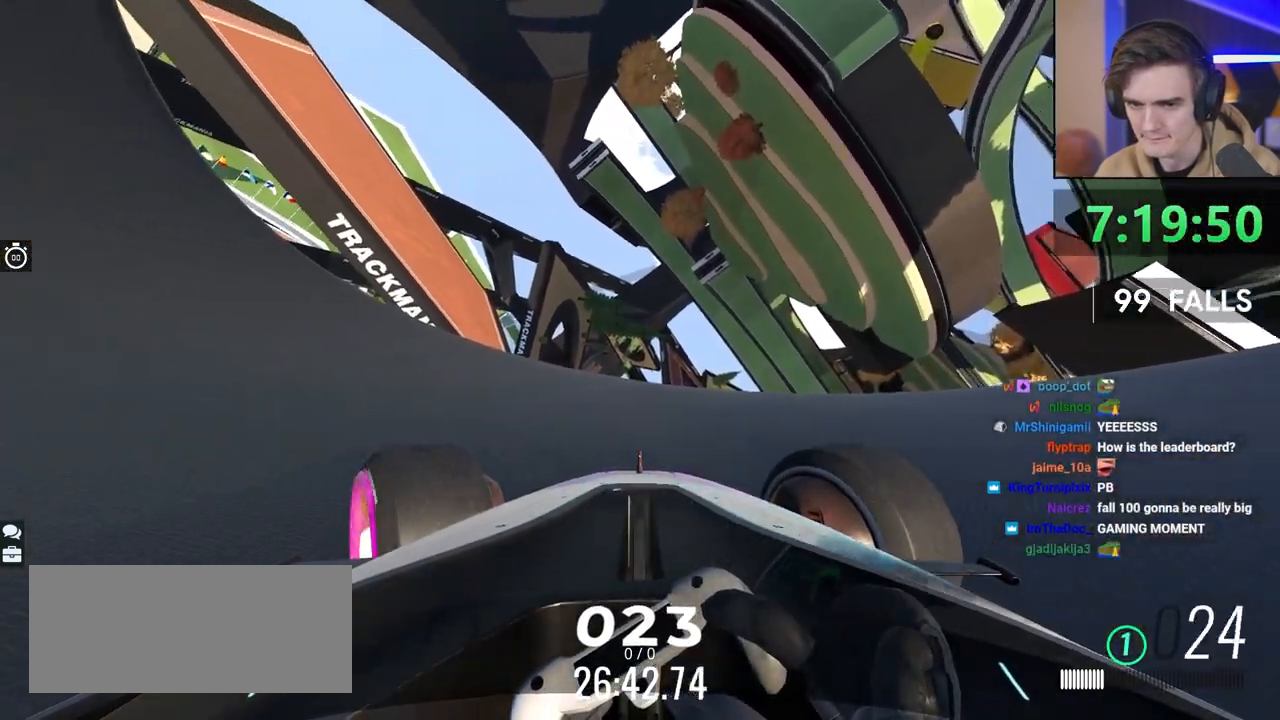
{"keys": ["left", "up"], "events": [[133, "up", "down"]]}
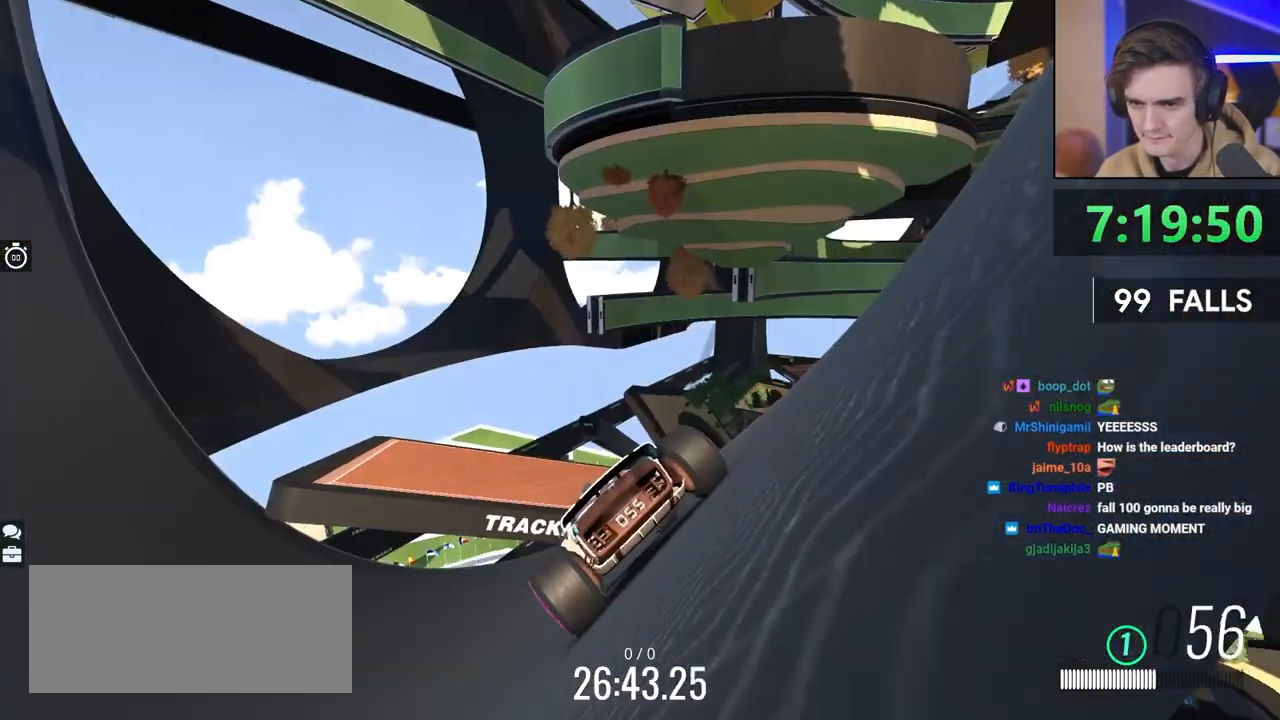
{"keys": ["up"], "events": [[383, "left", "up"]]}
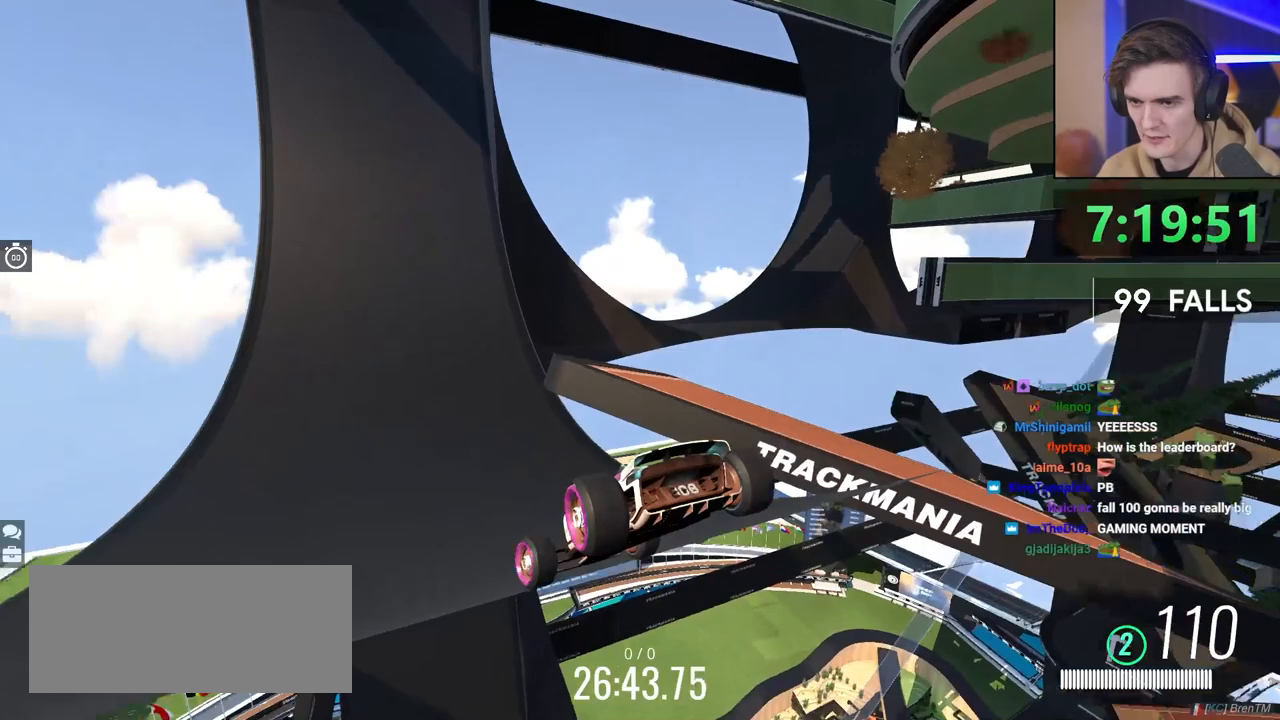
{"keys": ["right", "up"], "events": [[433, "right", "down"]]}
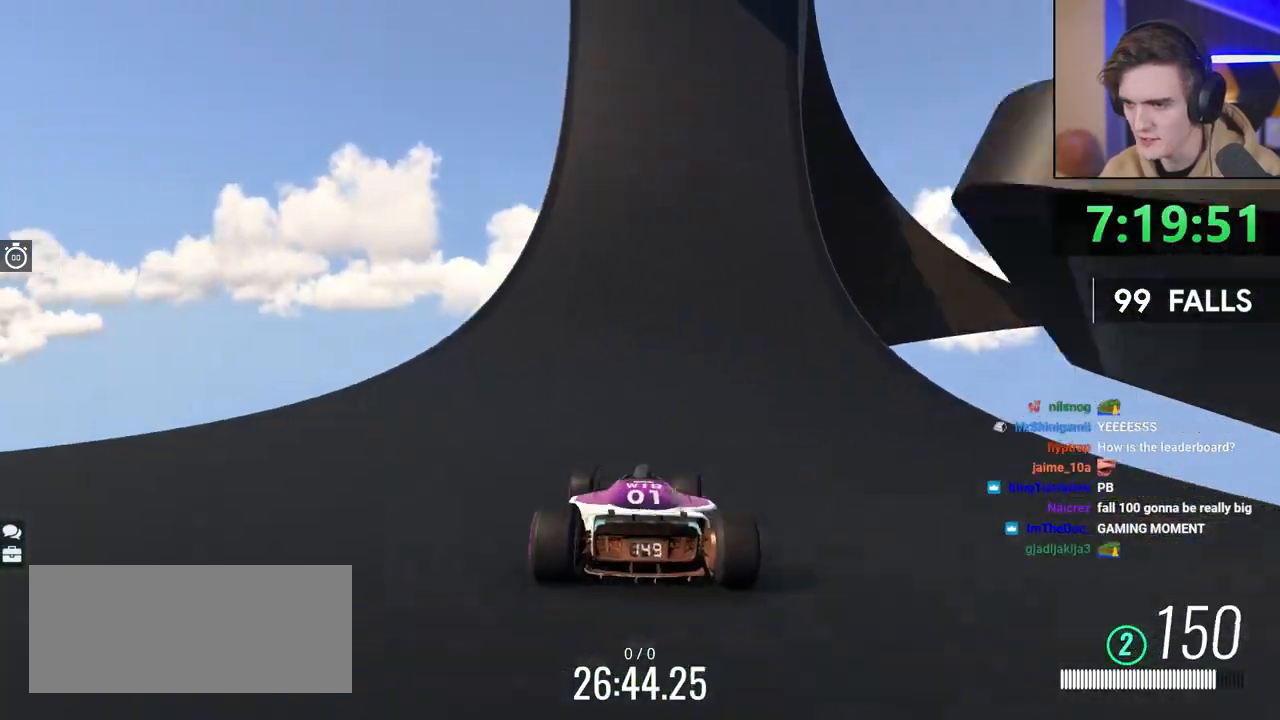
{"keys": ["right", "up"], "events": [[33, "right", "up"], [267, "right", "down"], [367, "right", "up"], [500, "right", "down"]]}
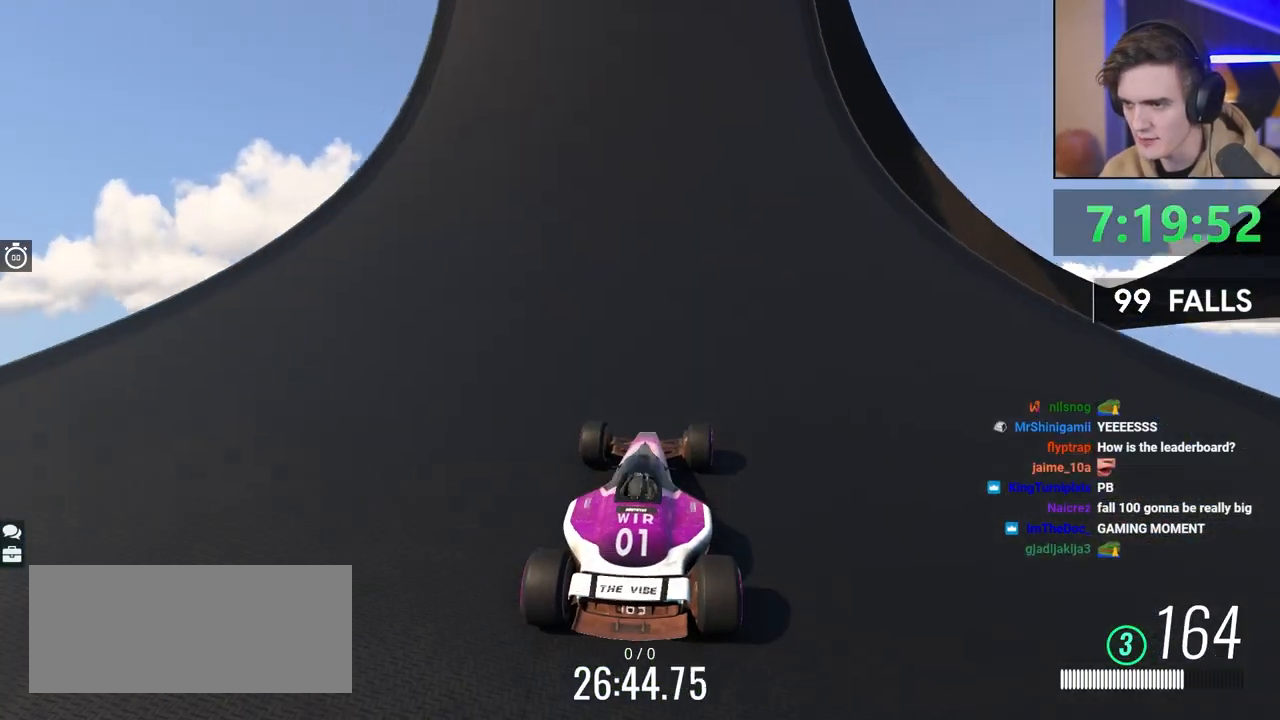
{"keys": ["right"], "events": [[333, "right", "up"], [333, "up", "up"], [467, "right", "down"]]}
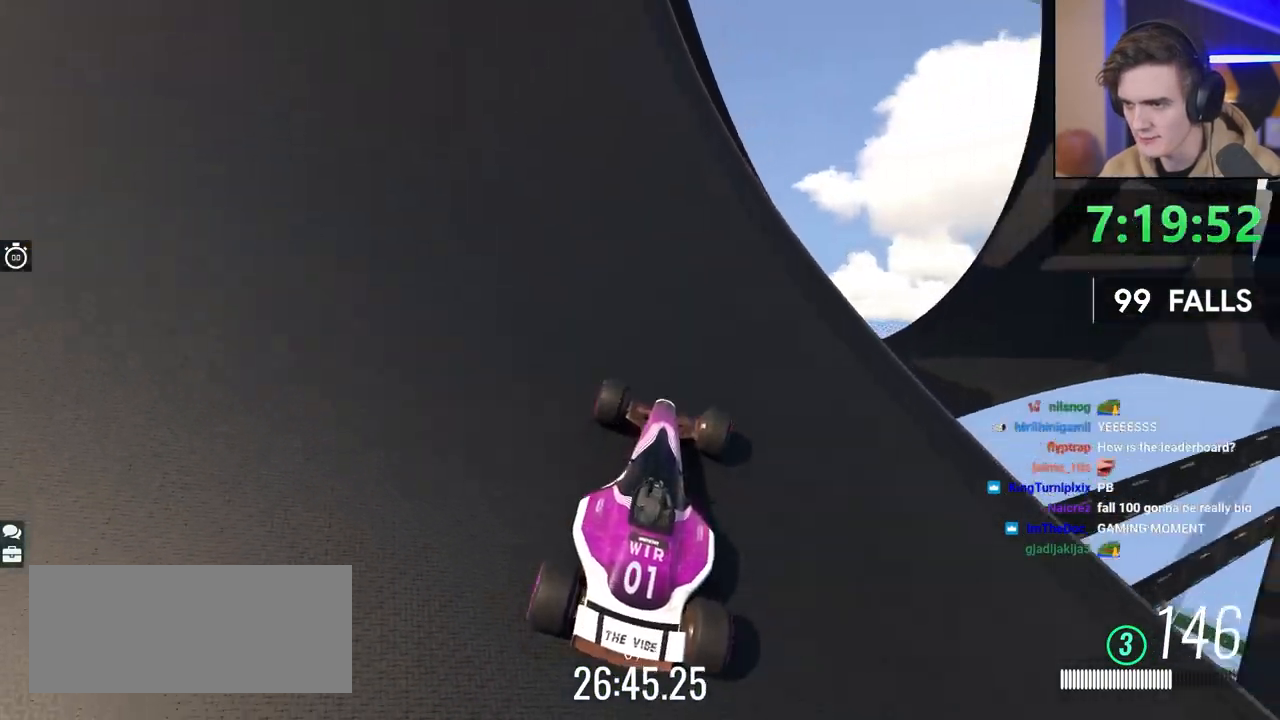
{"keys": [], "events": [[67, "right", "up"], [200, "right", "down"], [217, "up", "down"], [383, "right", "up"], [400, "up", "up"]]}